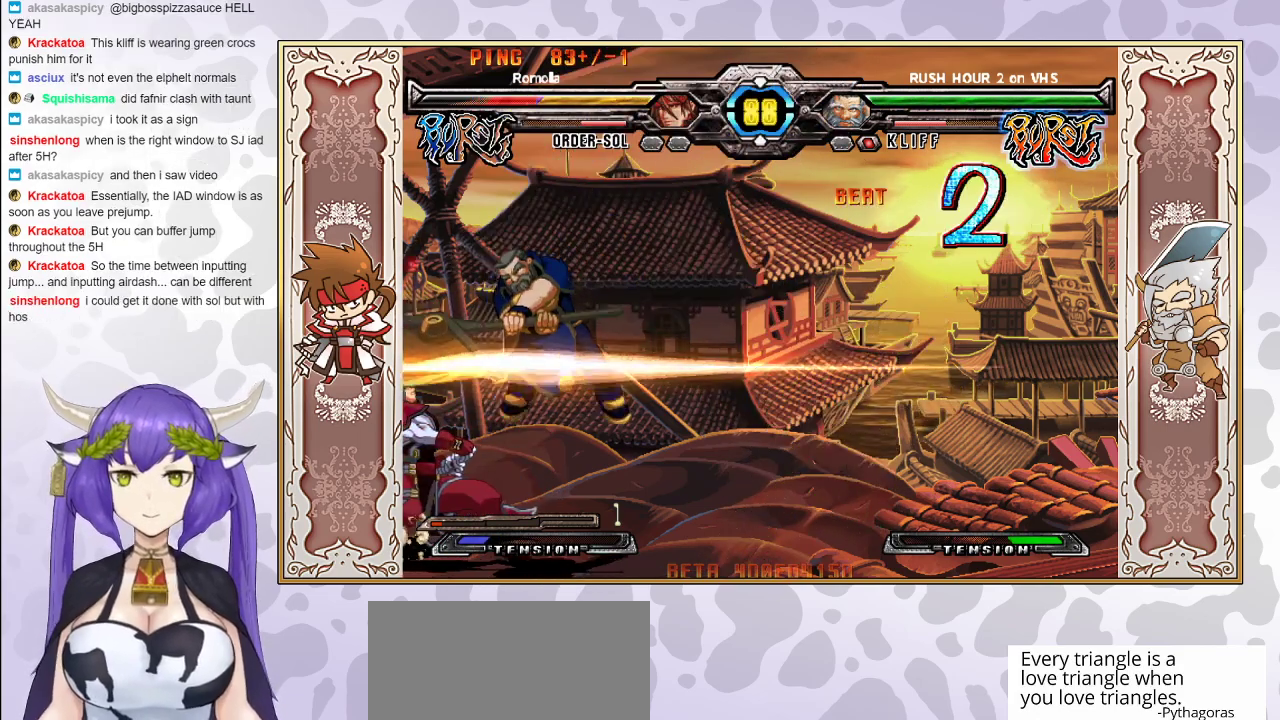
Gameplay with a controller (arcade stick); each line is a JSON object with the inputs held at the frame after it. "events" lists button and stick changes between this image and that frame as [ms after this image, input, new state], when the widget could be followed in between. Not read: L3 R3 left_stick.
{"buttons": [], "events": [[50, "TRIANGLE", "up"], [183, "TRIANGLE", "down"], [250, "TRIANGLE", "up"], [317, "CROSS", "down"], [317, "TRIANGLE", "down"], [433, "CROSS", "up"], [467, "TRIANGLE", "up"]]}
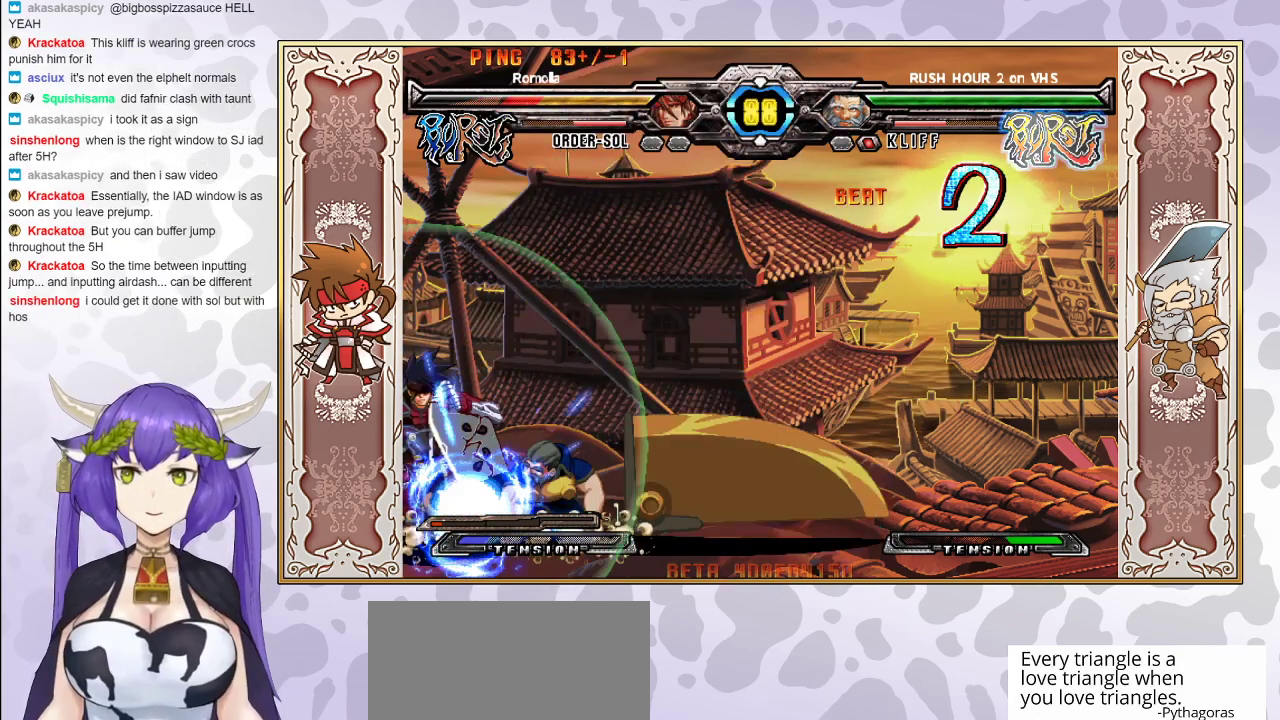
{"buttons": [], "events": []}
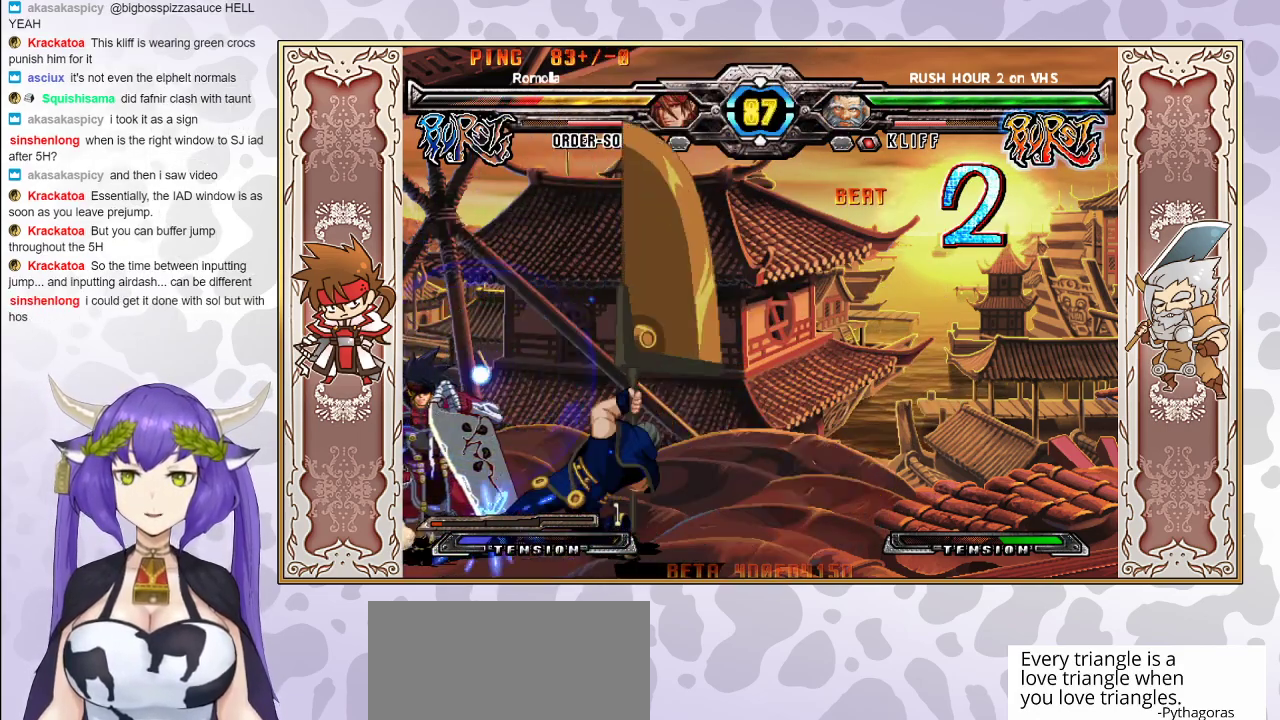
{"buttons": [], "events": []}
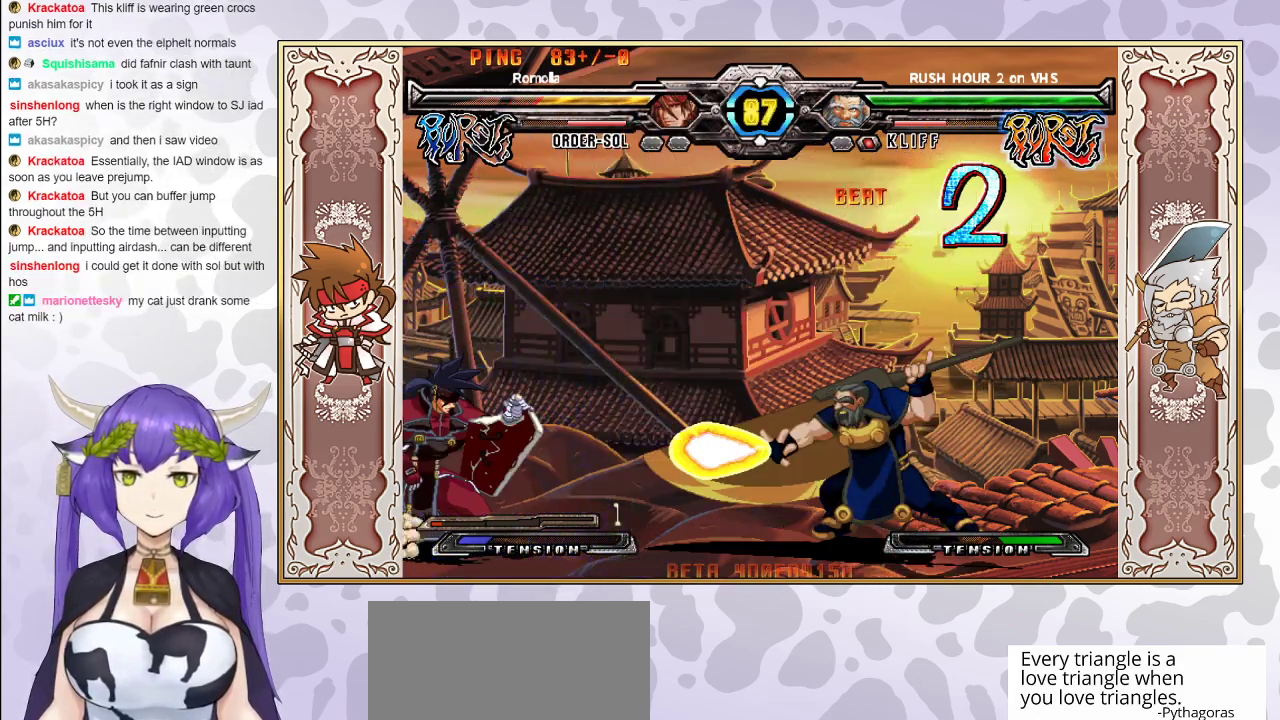
{"buttons": [], "events": []}
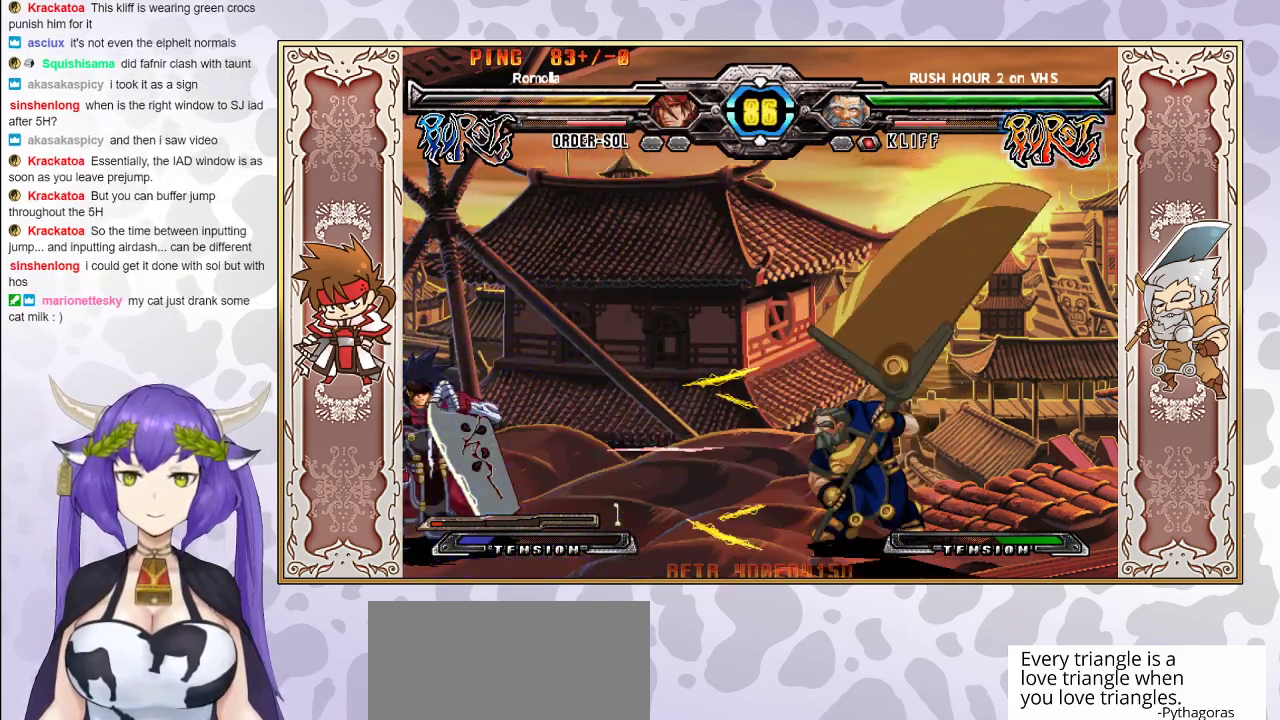
{"buttons": [], "events": []}
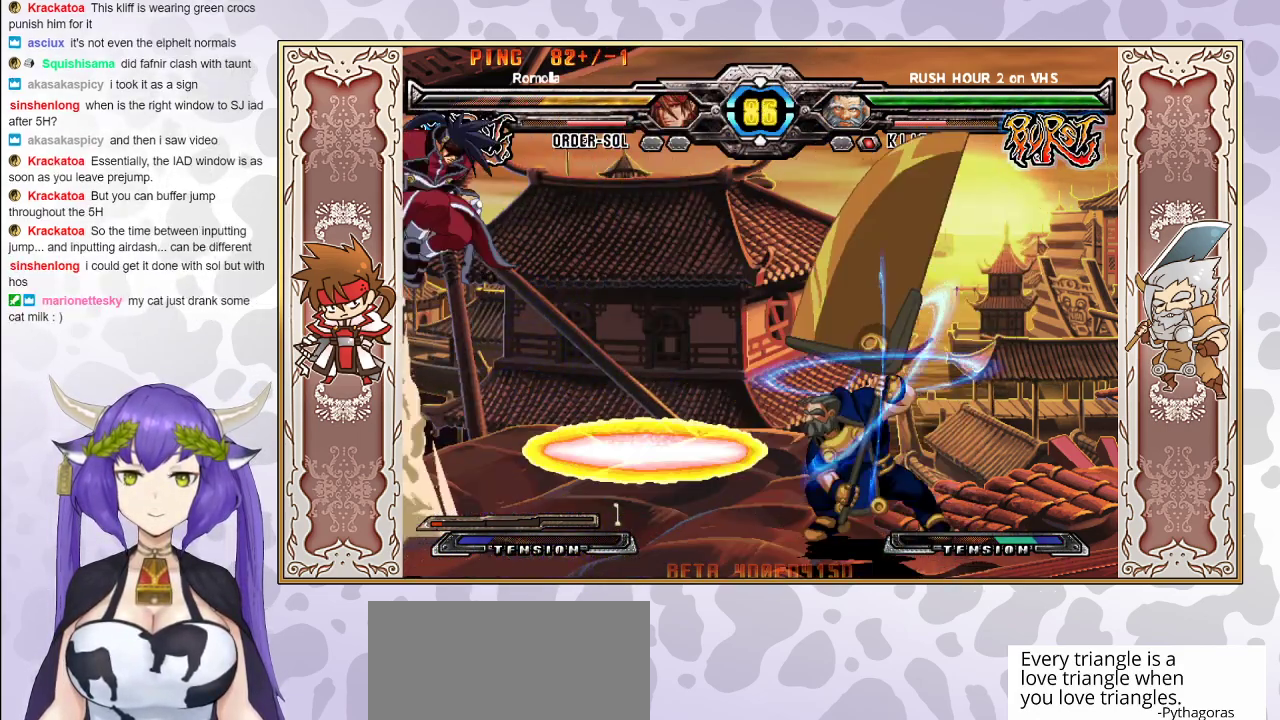
{"buttons": [], "events": []}
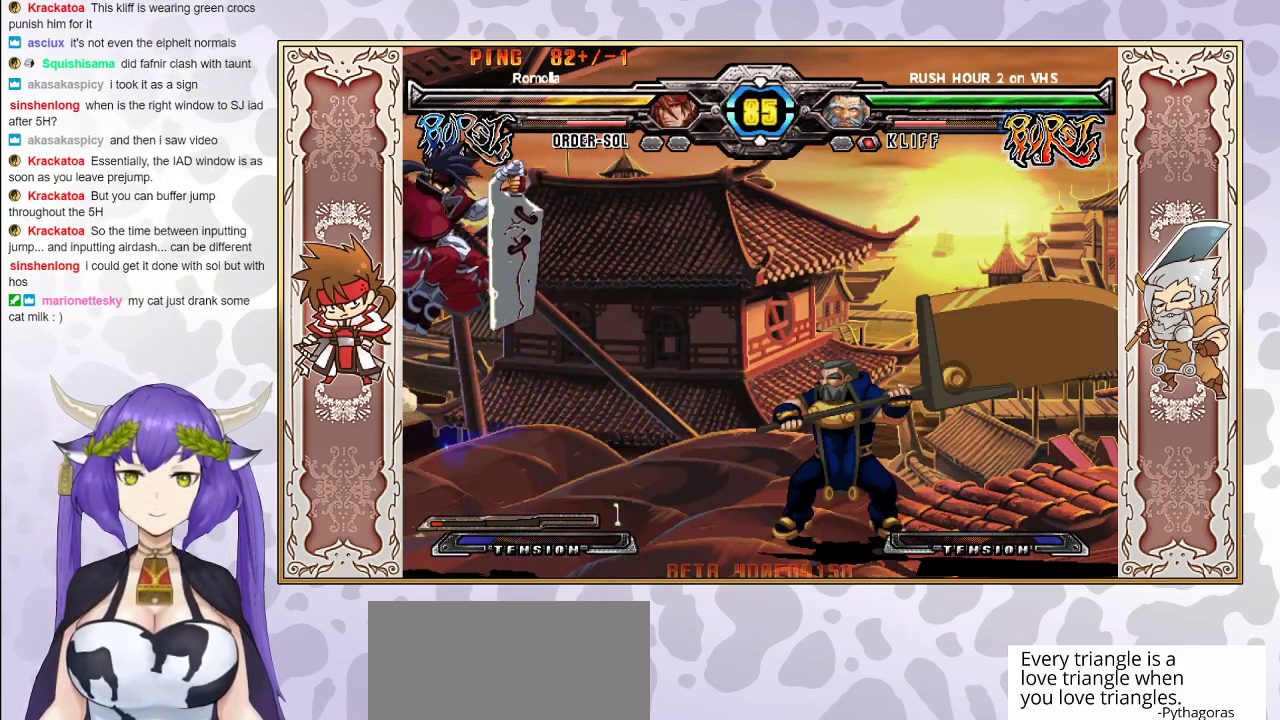
{"buttons": [], "events": []}
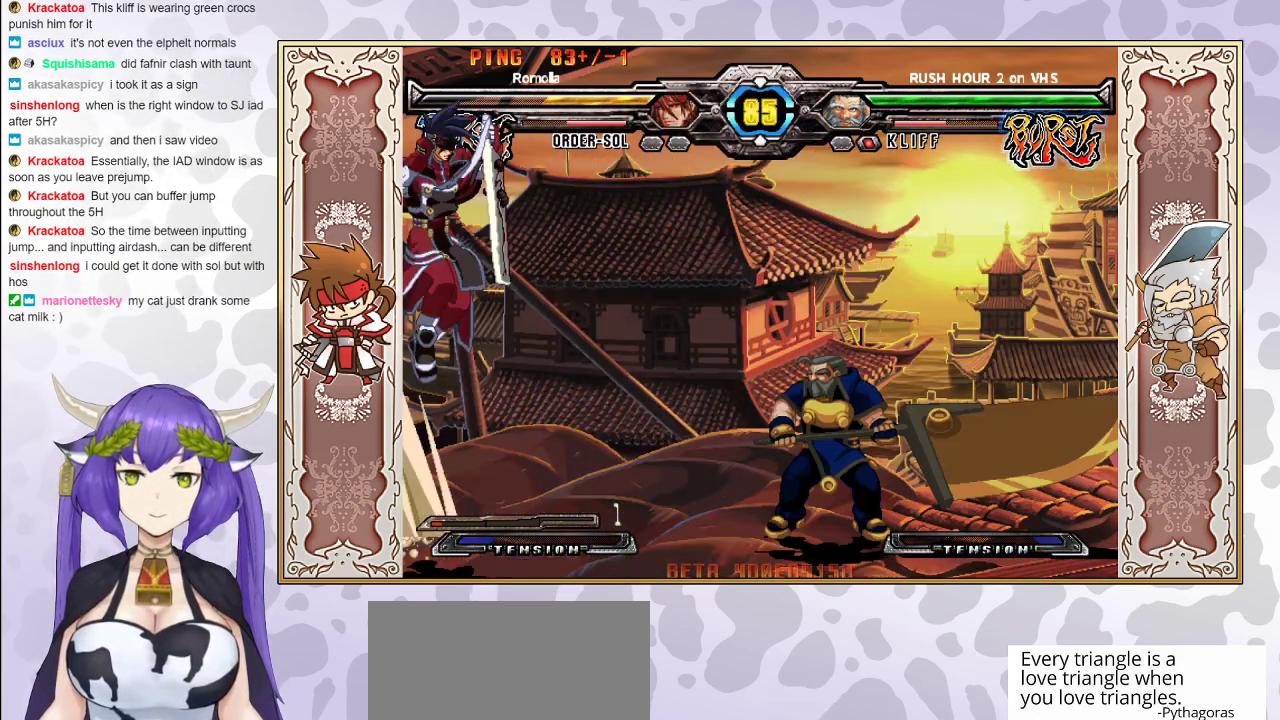
{"buttons": [], "events": []}
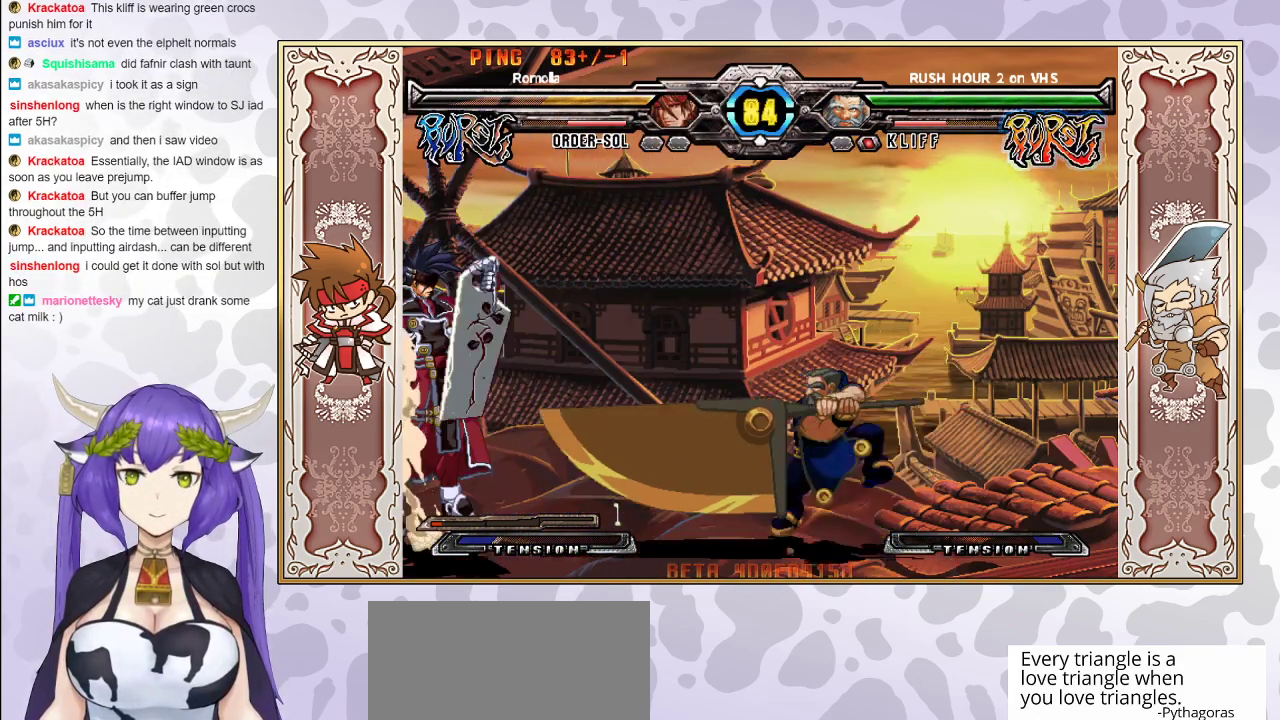
{"buttons": [], "events": []}
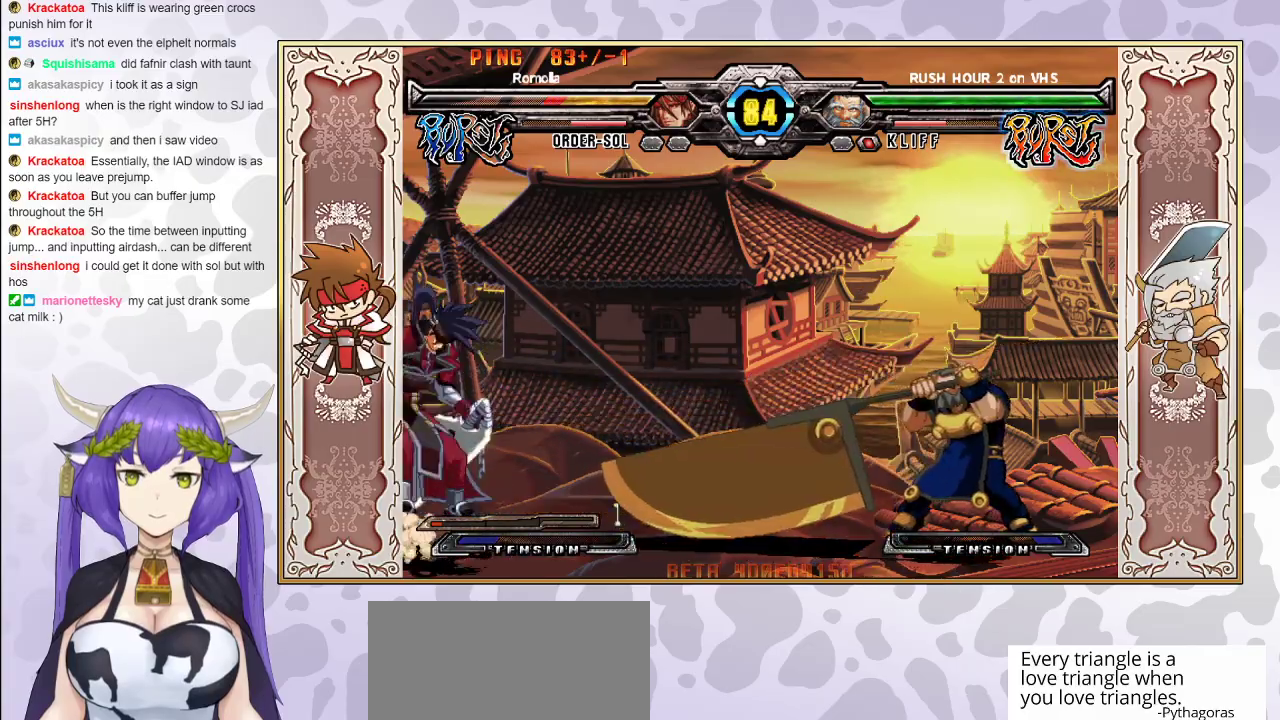
{"buttons": [], "events": []}
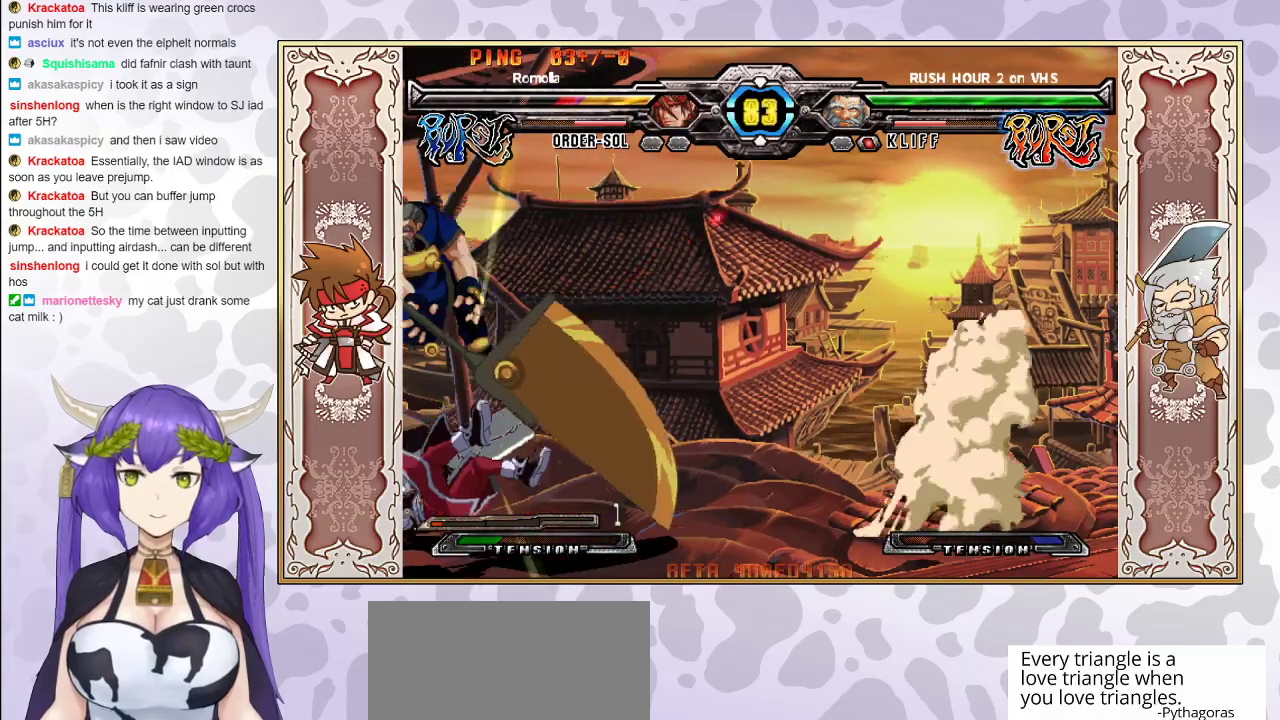
{"buttons": [], "events": [[250, "TRIANGLE", "down"], [300, "TRIANGLE", "up"], [350, "TRIANGLE", "down"], [450, "TRIANGLE", "up"]]}
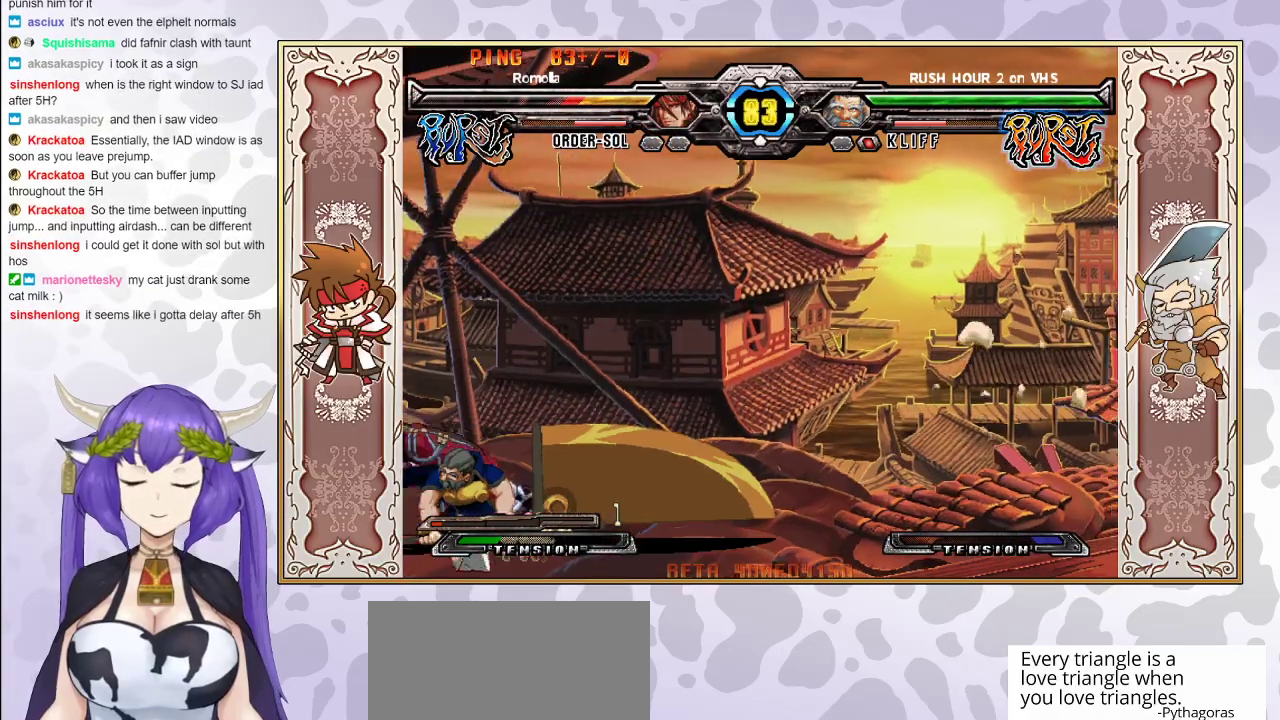
{"buttons": [], "events": []}
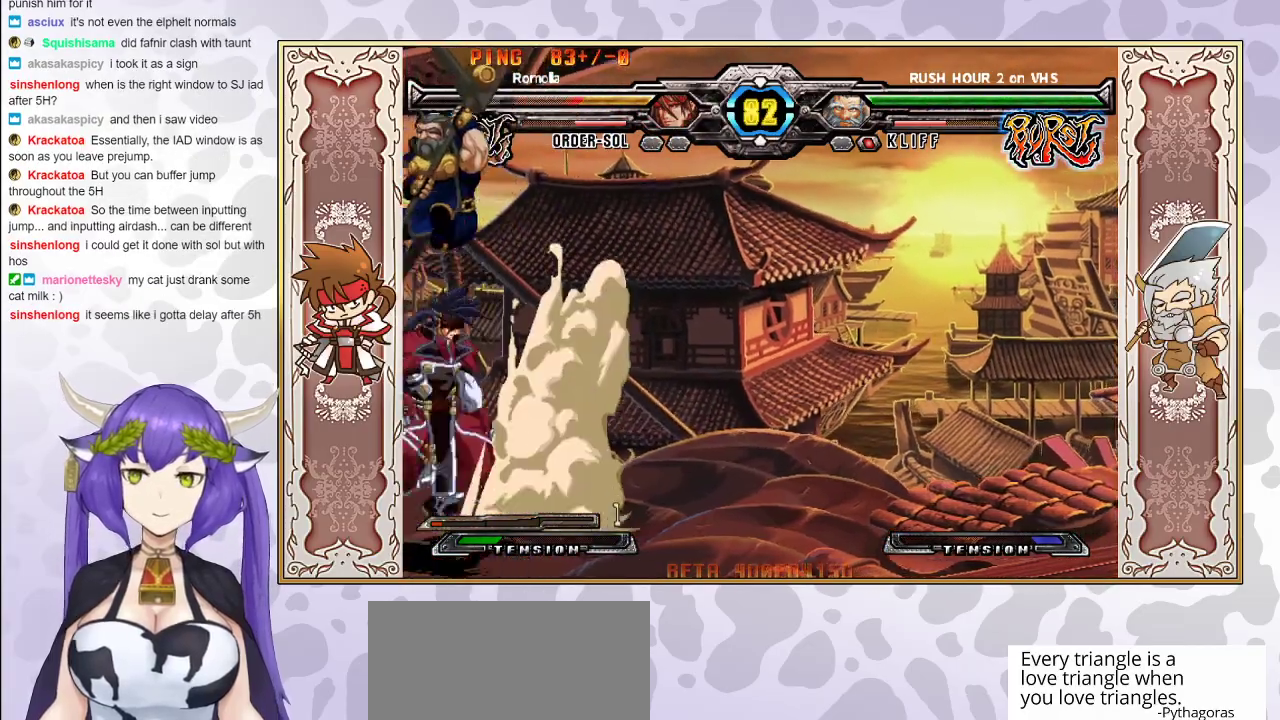
{"buttons": [], "events": [[133, "CIRCLE", "down"], [250, "CIRCLE", "up"]]}
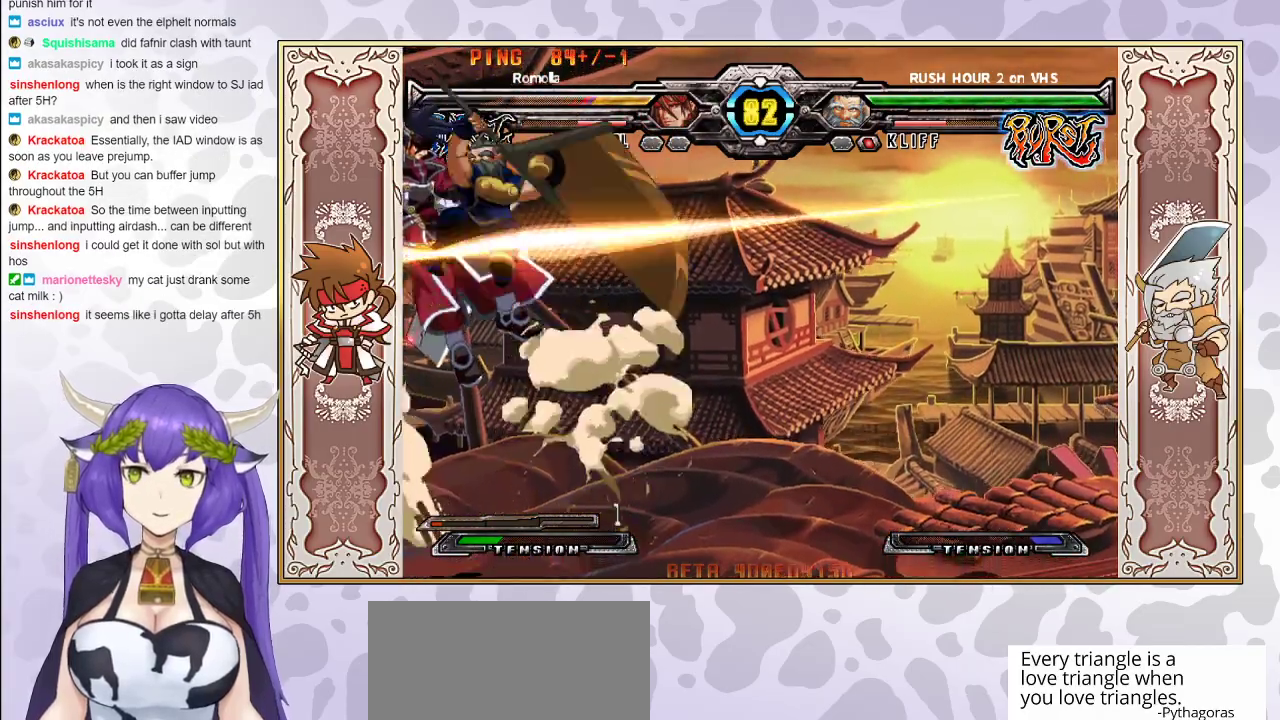
{"buttons": ["CROSS", "TRIANGLE"], "events": [[300, "TRIANGLE", "down"], [333, "CROSS", "down"], [367, "CROSS", "up"], [367, "TRIANGLE", "up"], [433, "CROSS", "down"], [433, "TRIANGLE", "down"]]}
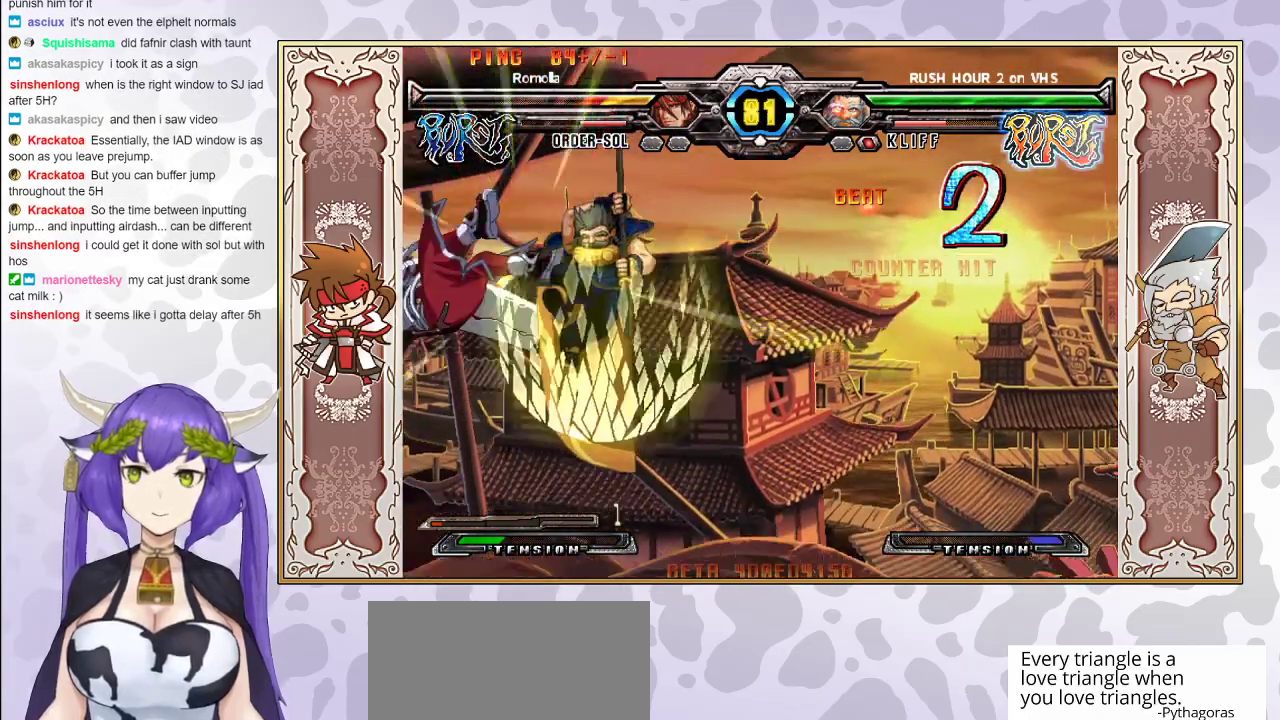
{"buttons": ["CROSS", "TRIANGLE"], "events": [[17, "CROSS", "up"], [17, "TRIANGLE", "up"], [67, "CROSS", "down"], [67, "TRIANGLE", "down"], [133, "CROSS", "up"], [133, "TRIANGLE", "up"], [200, "TRIANGLE", "down"], [217, "CROSS", "down"], [267, "CROSS", "up"], [267, "TRIANGLE", "up"], [333, "CROSS", "down"], [333, "TRIANGLE", "down"], [400, "CROSS", "up"], [400, "TRIANGLE", "up"], [467, "CROSS", "down"], [467, "TRIANGLE", "down"]]}
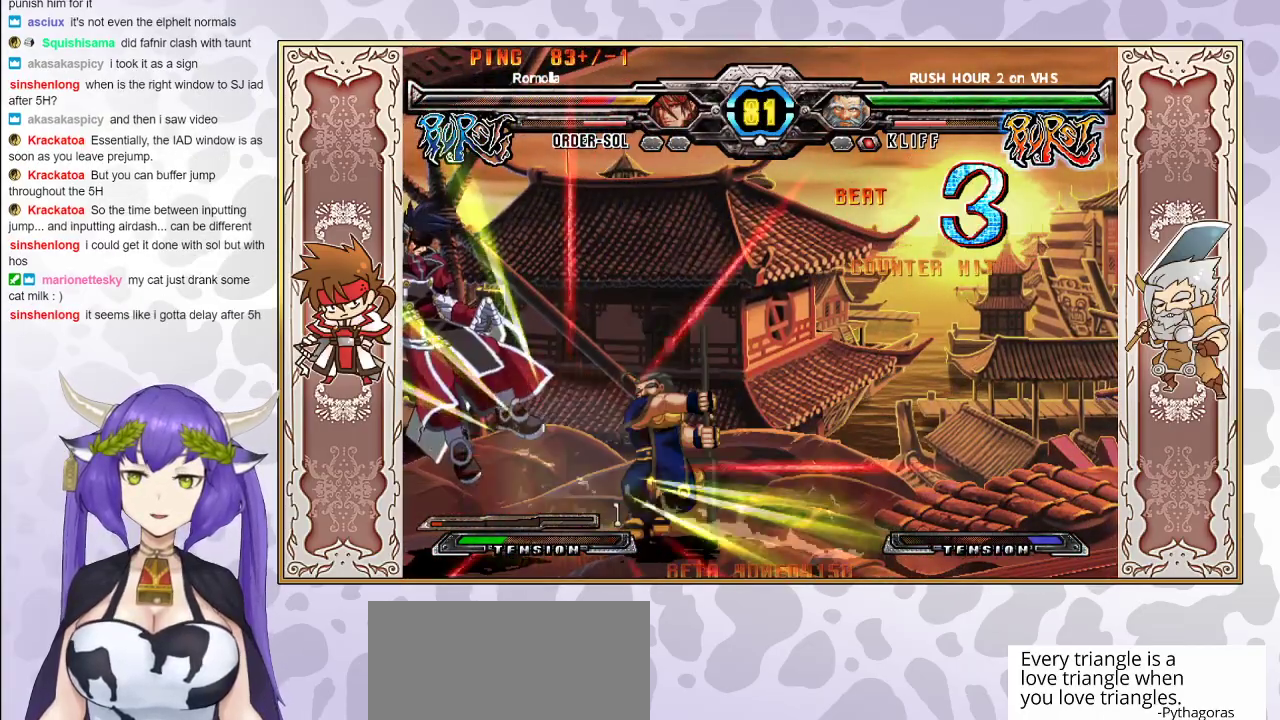
{"buttons": [], "events": [[33, "CROSS", "up"], [33, "TRIANGLE", "up"], [133, "CROSS", "down"], [150, "TRIANGLE", "down"], [233, "CROSS", "up"], [250, "CROSS", "down"], [333, "CROSS", "up"], [350, "TRIANGLE", "up"], [400, "CROSS", "down"], [400, "TRIANGLE", "down"], [467, "CROSS", "up"], [483, "TRIANGLE", "up"]]}
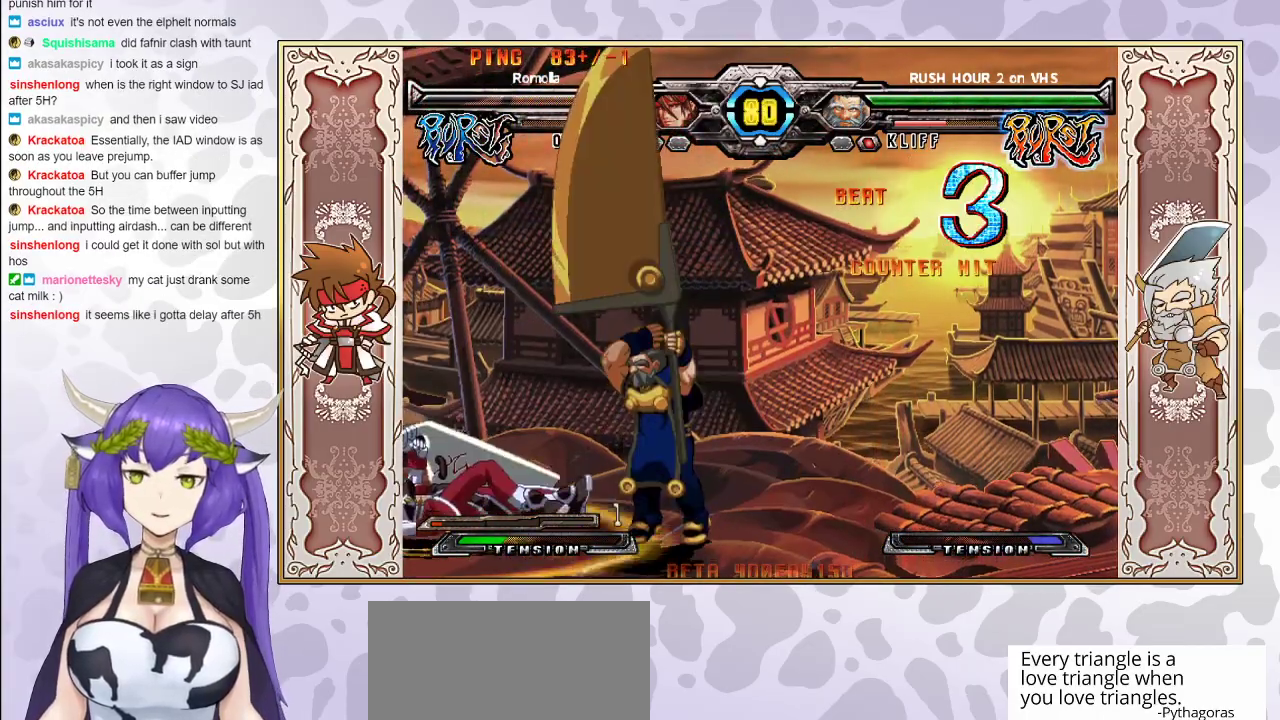
{"buttons": [], "events": [[50, "CROSS", "down"], [50, "TRIANGLE", "down"], [117, "CROSS", "up"], [117, "TRIANGLE", "up"], [200, "CROSS", "down"], [200, "TRIANGLE", "down"], [267, "CROSS", "up"], [283, "TRIANGLE", "up"]]}
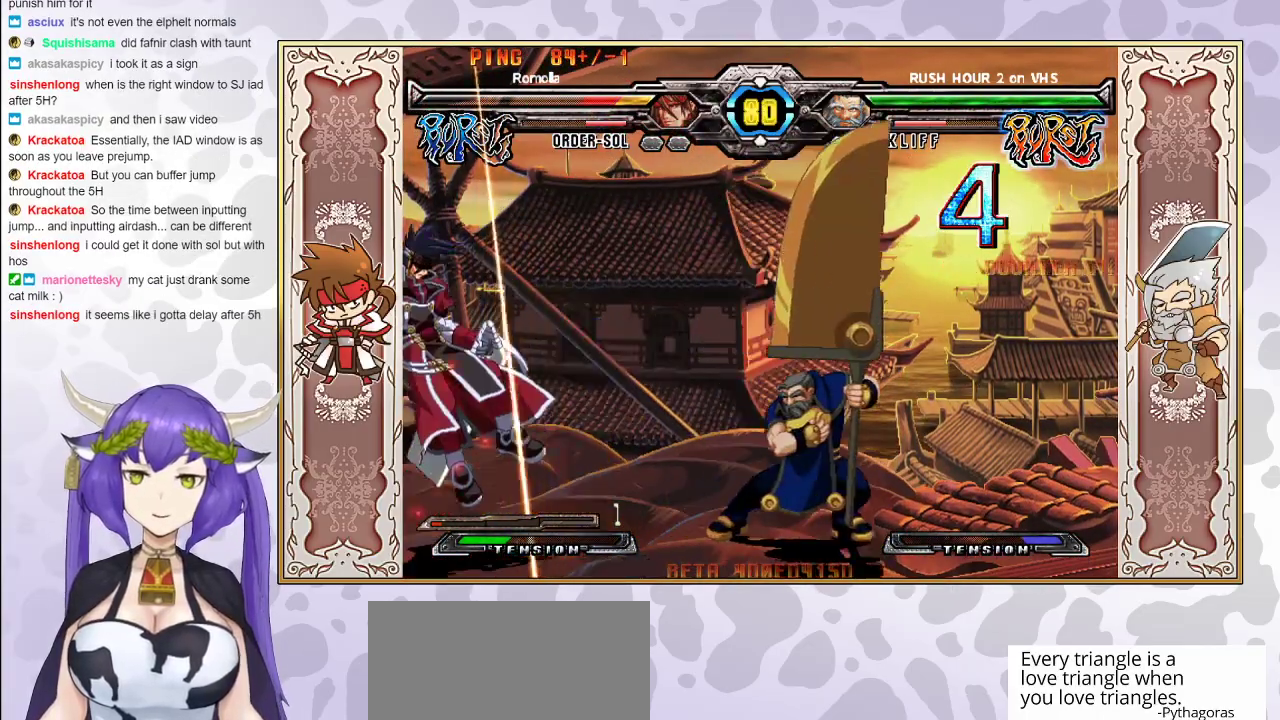
{"buttons": ["TRIANGLE"], "events": [[17, "CROSS", "down"], [17, "TRIANGLE", "down"], [50, "CROSS", "up"], [67, "TRIANGLE", "up"], [150, "CROSS", "down"], [150, "TRIANGLE", "down"], [200, "CROSS", "up"], [217, "TRIANGLE", "up"], [283, "CROSS", "down"], [283, "TRIANGLE", "down"], [350, "CROSS", "up"], [367, "TRIANGLE", "up"], [400, "CROSS", "down"], [400, "TRIANGLE", "down"], [500, "CROSS", "up"]]}
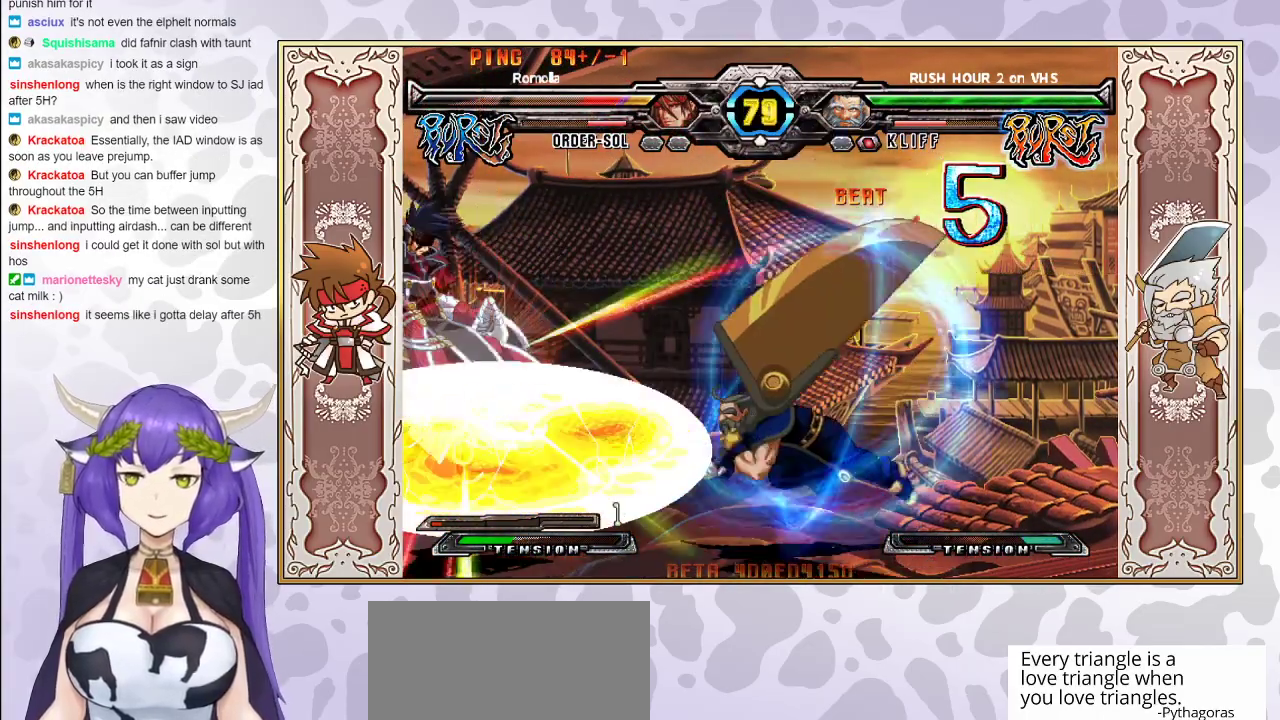
{"buttons": ["CROSS", "TRIANGLE"], "events": [[33, "TRIANGLE", "up"], [167, "CROSS", "down"], [167, "TRIANGLE", "down"], [217, "CROSS", "up"], [233, "TRIANGLE", "up"], [300, "CROSS", "down"], [300, "TRIANGLE", "down"], [367, "CROSS", "up"], [383, "TRIANGLE", "up"], [450, "CROSS", "down"], [450, "TRIANGLE", "down"]]}
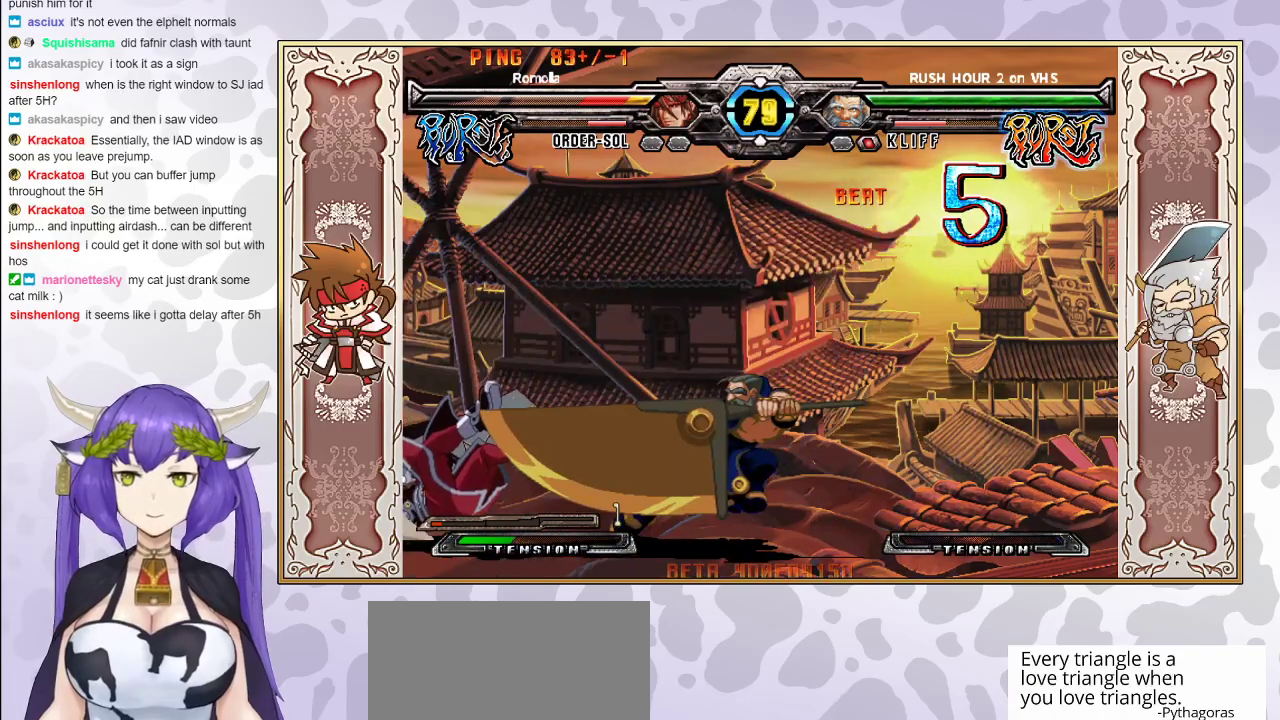
{"buttons": ["TRIANGLE"], "events": [[17, "CROSS", "up"], [17, "TRIANGLE", "up"], [100, "CROSS", "down"], [100, "TRIANGLE", "down"], [167, "CROSS", "up"], [200, "TRIANGLE", "up"], [250, "CROSS", "down"], [250, "TRIANGLE", "down"], [317, "CROSS", "up"], [367, "TRIANGLE", "up"], [383, "TRIANGLE", "down"], [400, "CROSS", "down"], [483, "CROSS", "up"]]}
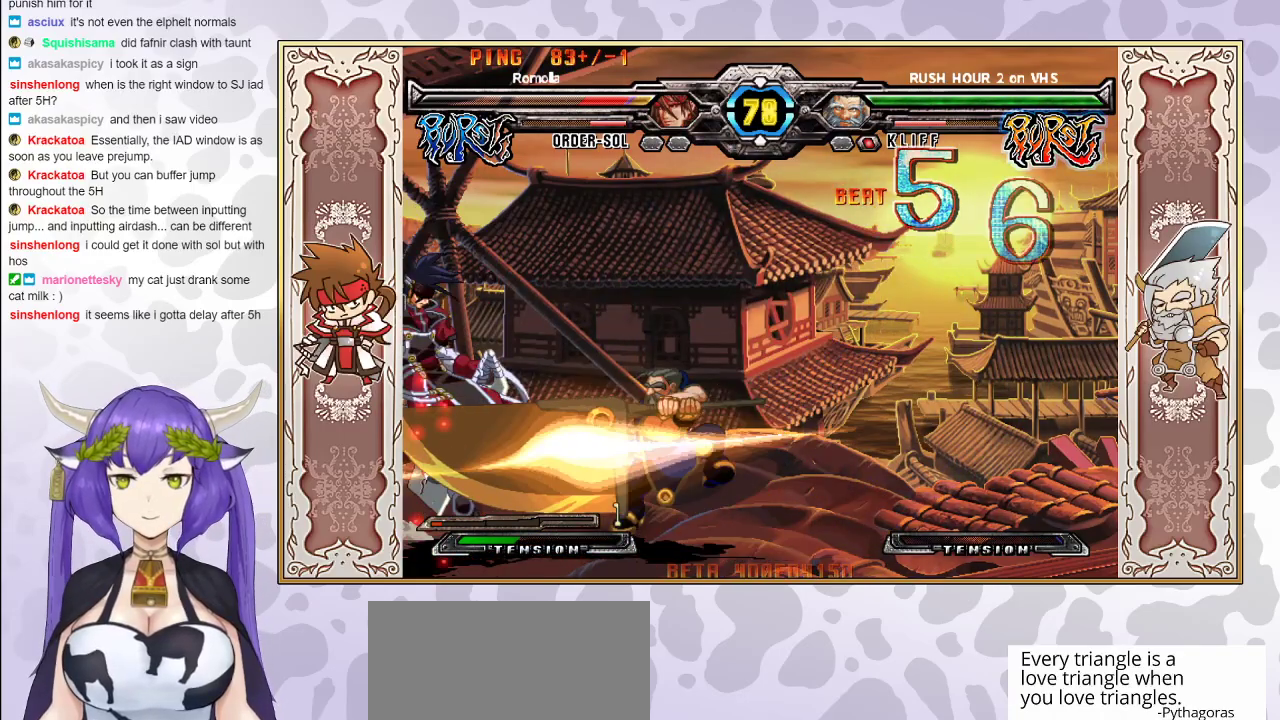
{"buttons": [], "events": [[67, "CROSS", "down"], [133, "CROSS", "up"], [167, "TRIANGLE", "up"], [267, "TRIANGLE", "down"], [283, "CROSS", "down"], [350, "CROSS", "up"], [350, "TRIANGLE", "up"], [400, "TRIANGLE", "down"], [417, "CROSS", "down"], [467, "CROSS", "up"], [467, "TRIANGLE", "up"]]}
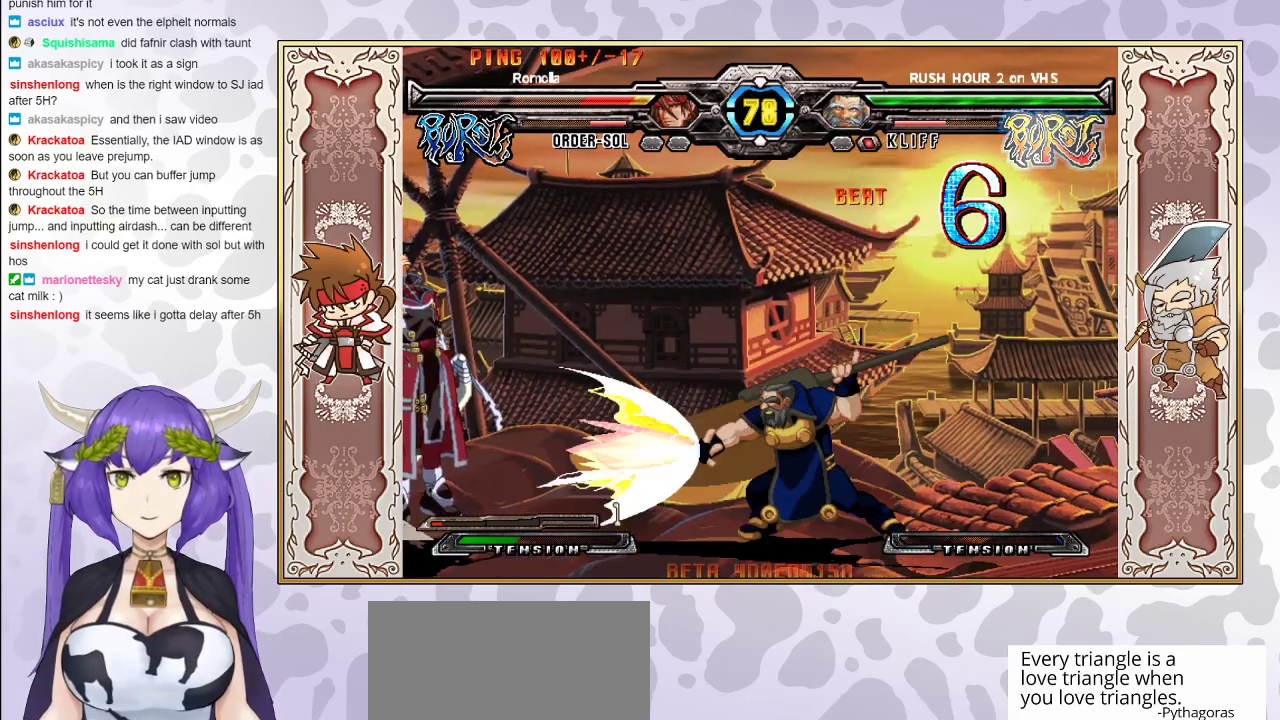
{"buttons": [], "events": [[33, "CROSS", "down"], [33, "TRIANGLE", "down"], [100, "CROSS", "up"], [100, "TRIANGLE", "up"], [167, "CROSS", "down"], [167, "TRIANGLE", "down"], [233, "CROSS", "up"], [267, "TRIANGLE", "up"], [383, "CROSS", "down"], [383, "TRIANGLE", "down"], [450, "CROSS", "up"], [450, "TRIANGLE", "up"]]}
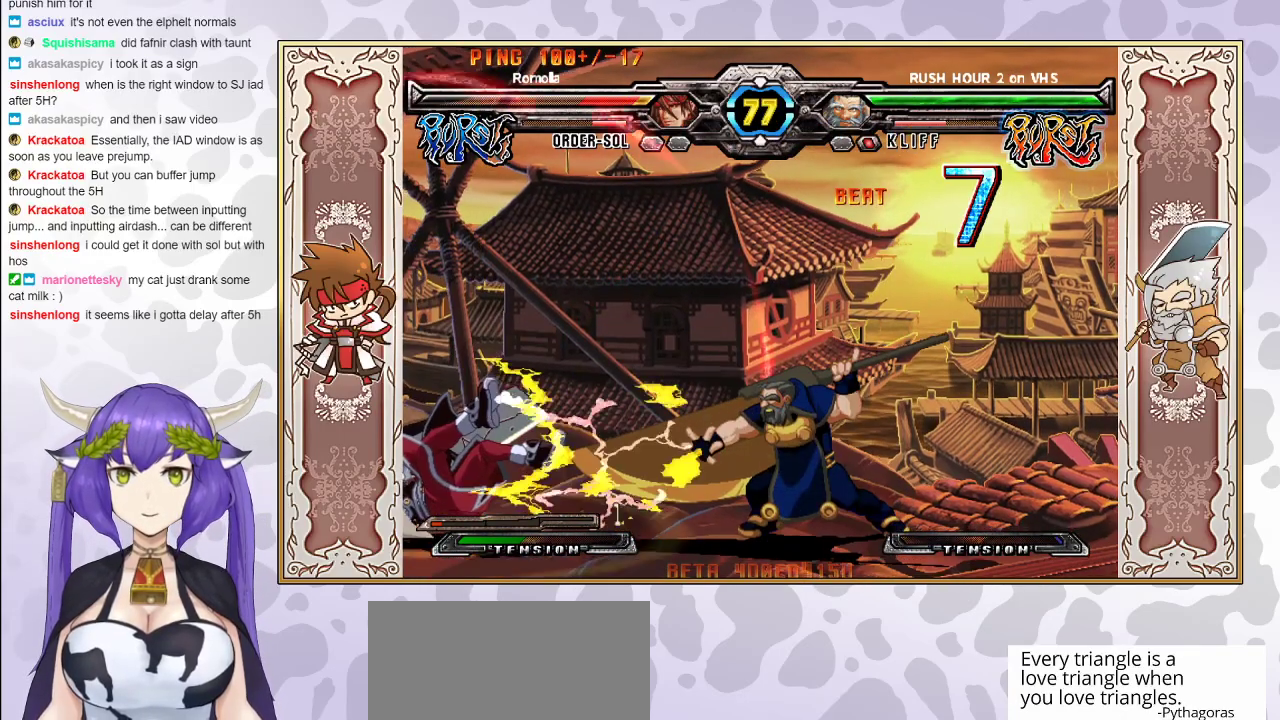
{"buttons": [], "events": [[33, "CROSS", "down"], [33, "TRIANGLE", "down"], [100, "CROSS", "up"], [117, "TRIANGLE", "up"], [183, "CROSS", "down"], [183, "TRIANGLE", "down"], [233, "CROSS", "up"], [233, "TRIANGLE", "up"], [317, "CROSS", "down"], [317, "TRIANGLE", "down"], [367, "CROSS", "up"], [367, "TRIANGLE", "up"]]}
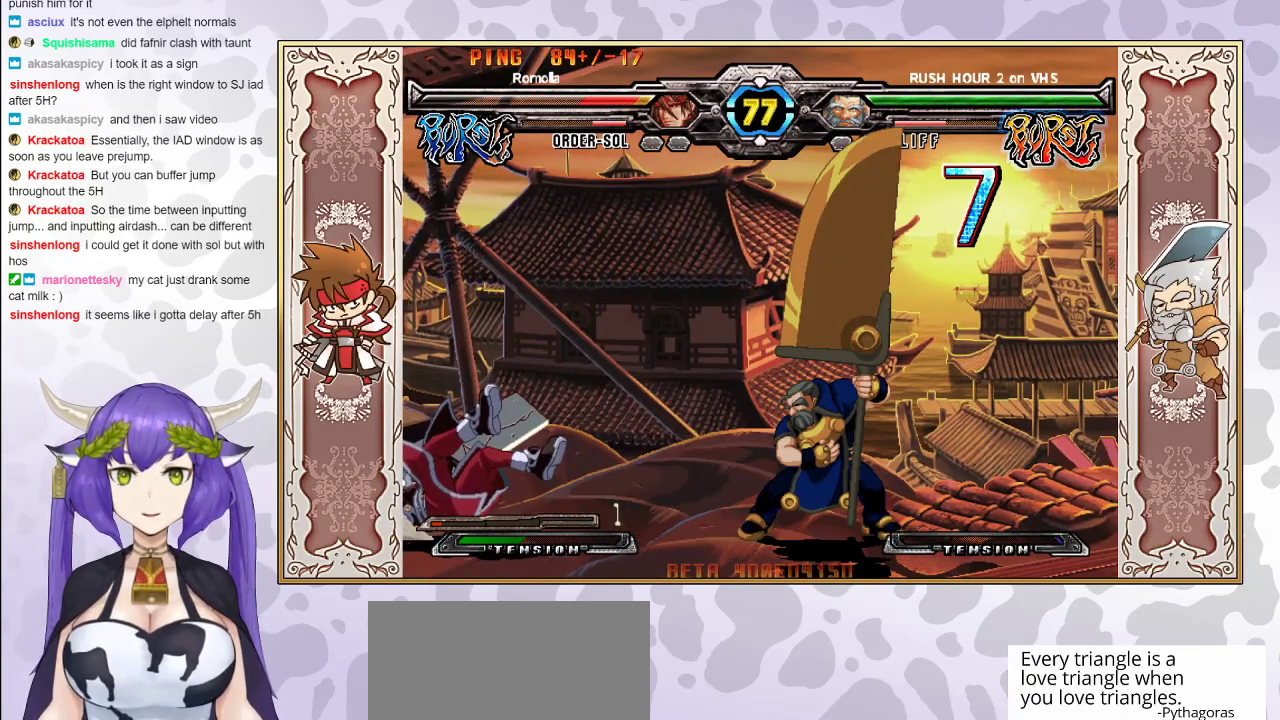
{"buttons": [], "events": []}
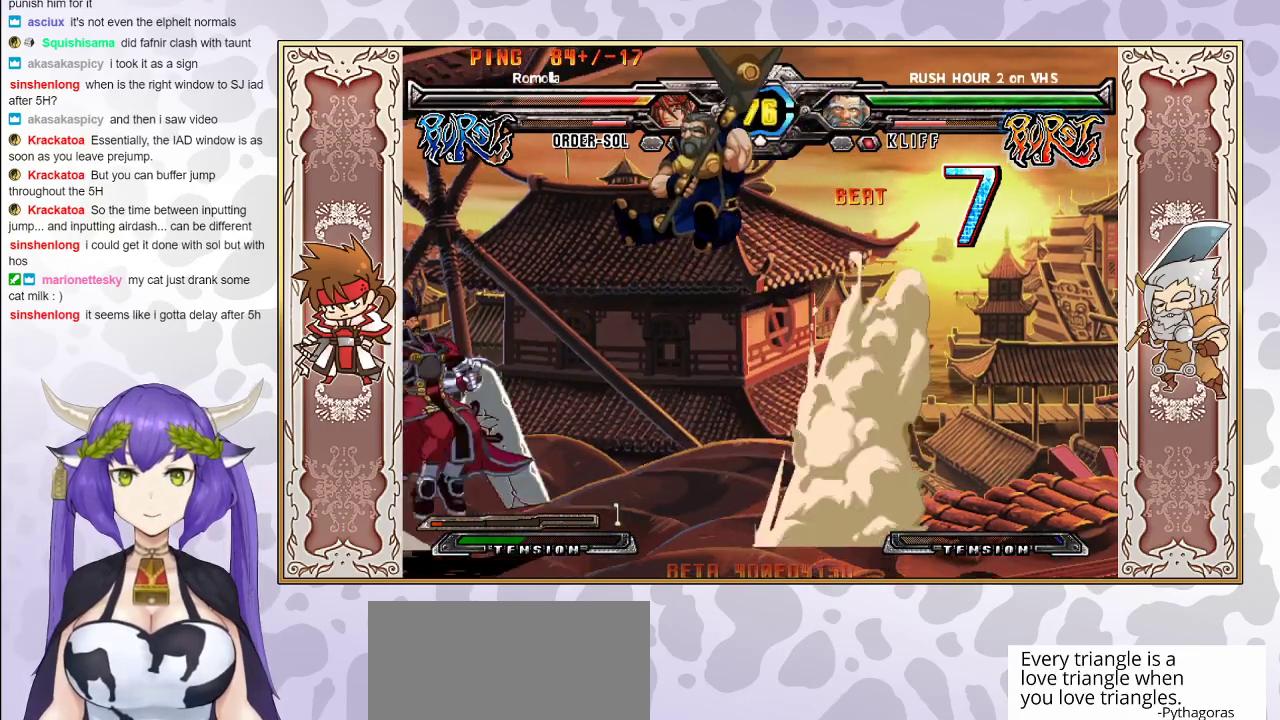
{"buttons": [], "events": []}
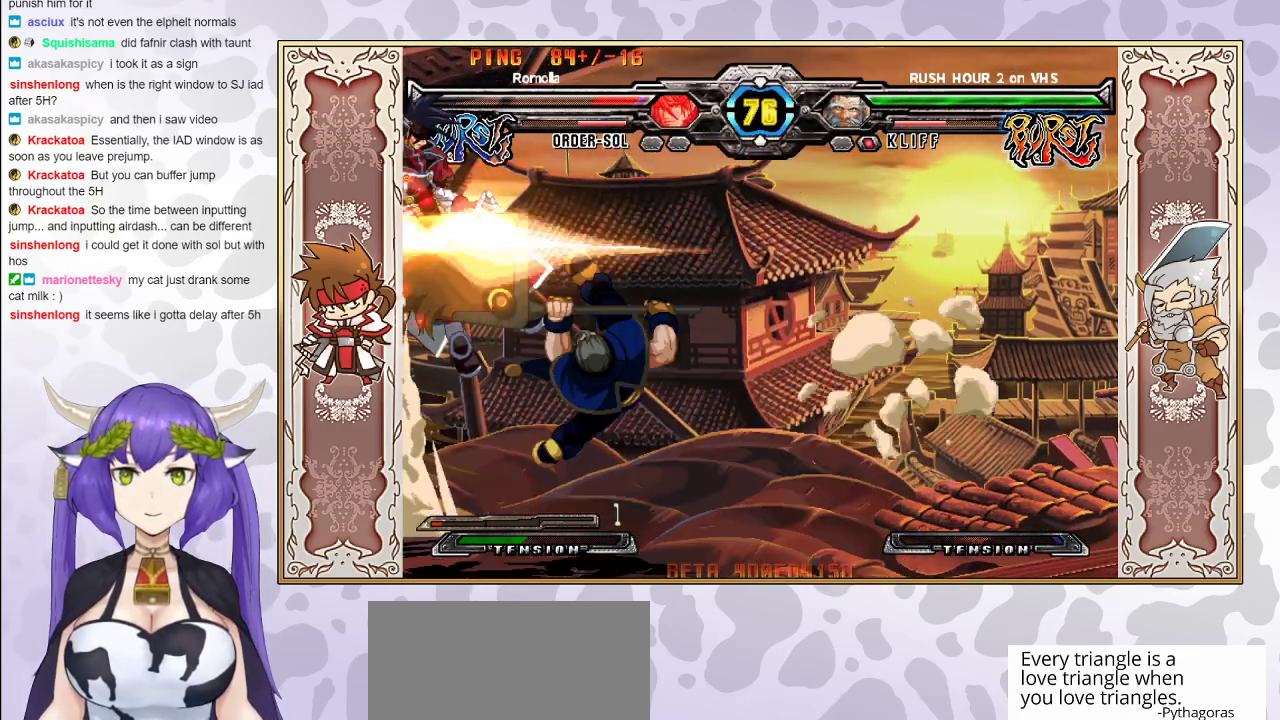
{"buttons": ["CROSS", "TRIANGLE"], "events": [[333, "CROSS", "down"], [333, "TRIANGLE", "down"], [383, "CROSS", "up"], [400, "TRIANGLE", "up"], [467, "CROSS", "down"], [467, "TRIANGLE", "down"]]}
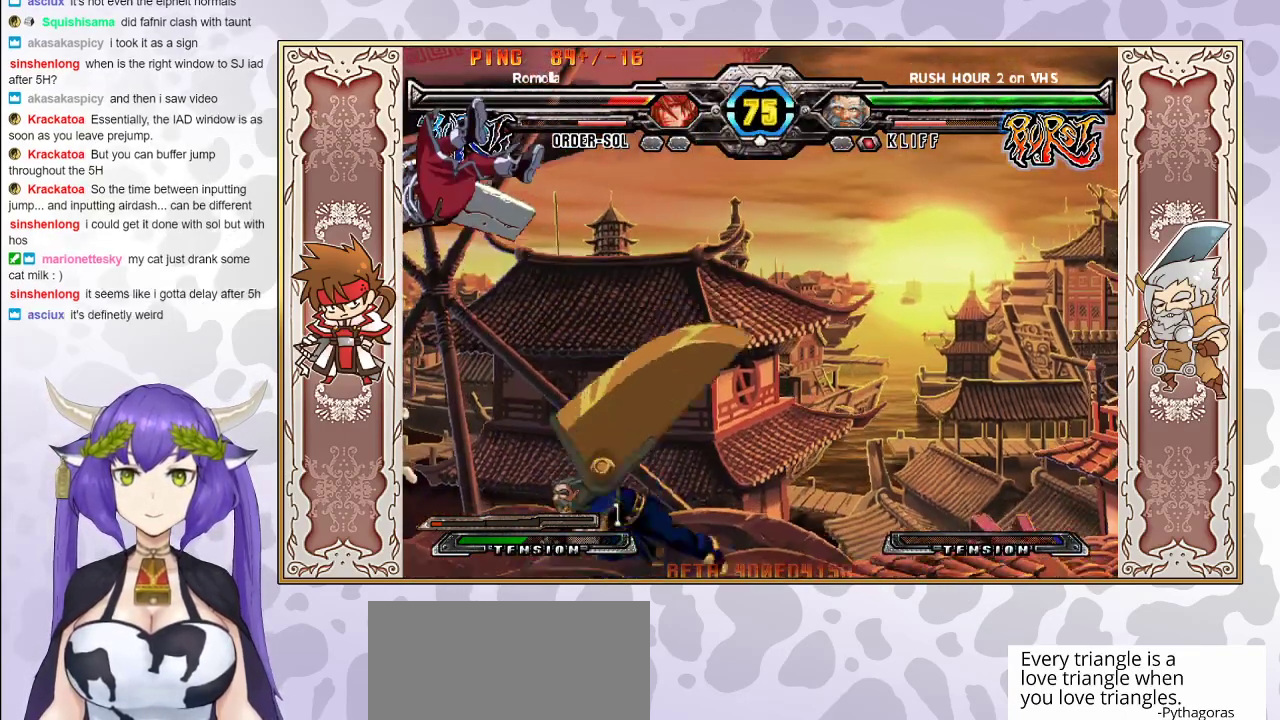
{"buttons": ["CROSS"], "events": [[17, "CROSS", "up"], [17, "TRIANGLE", "up"], [83, "CROSS", "down"], [83, "TRIANGLE", "down"], [150, "CROSS", "up"], [150, "TRIANGLE", "up"], [200, "CROSS", "down"], [200, "TRIANGLE", "down"], [283, "CROSS", "up"], [300, "TRIANGLE", "up"], [500, "CROSS", "down"]]}